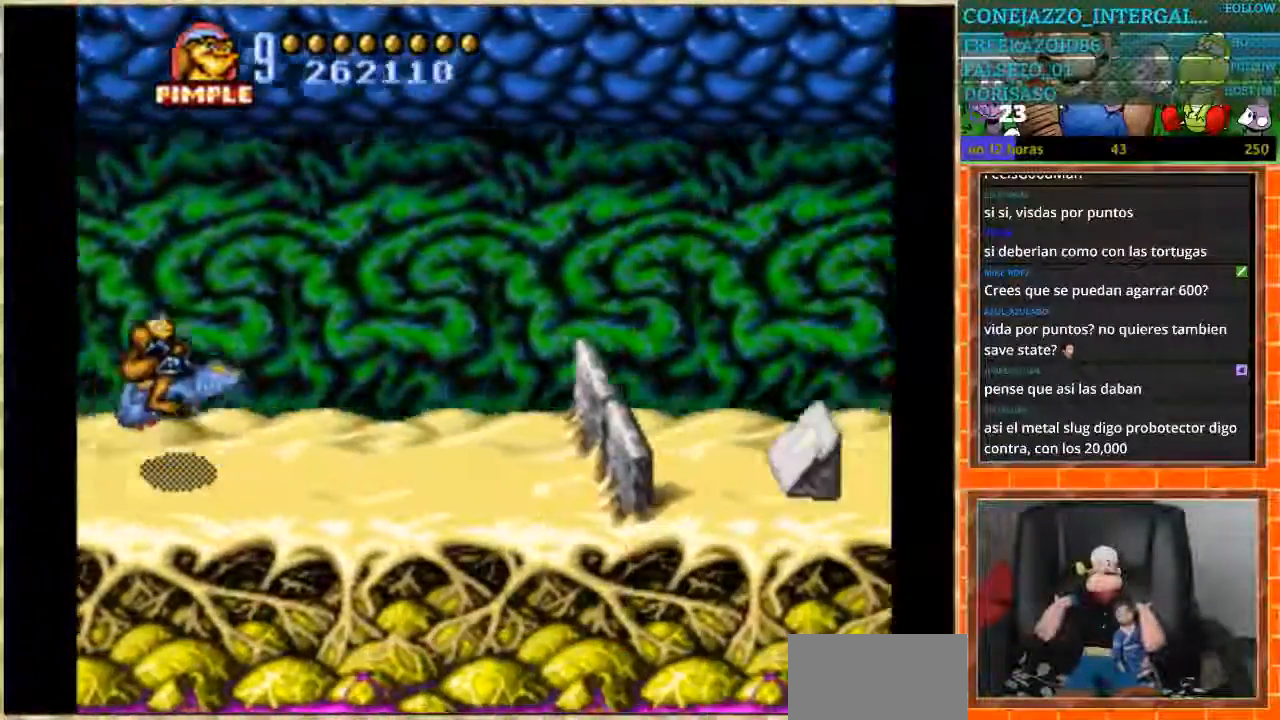
Gameplay with a controller (Nintendo layout); each line is a JSON object with the inputs held at the frame after it. "events" lists button and stick changes between this image and that frame as [ms after this image, input, new state], when the widget could be followed in between. Not read: L1 L3 R3.
{"buttons": ["DPAD_LEFT"], "events": [[134, "DPAD_RIGHT", "down"], [334, "DPAD_RIGHT", "up"], [401, "B", "up"], [401, "DPAD_LEFT", "down"]]}
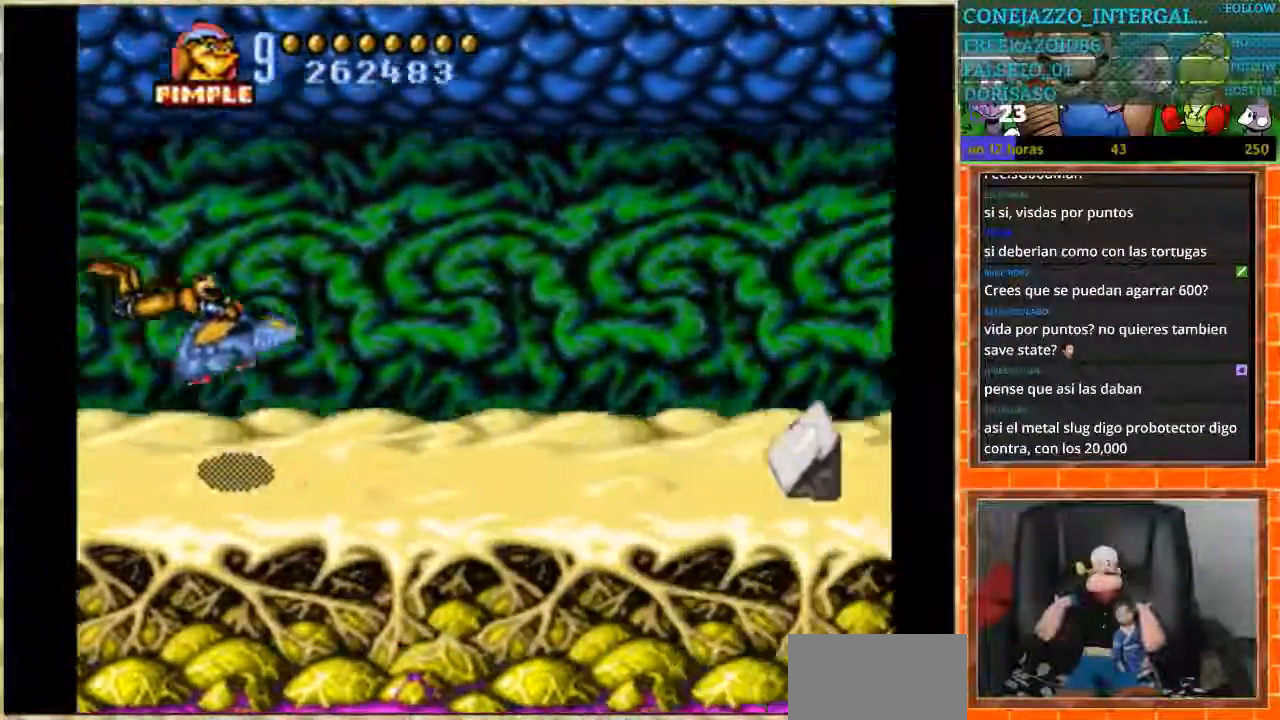
{"buttons": [], "events": [[200, "DPAD_LEFT", "up"]]}
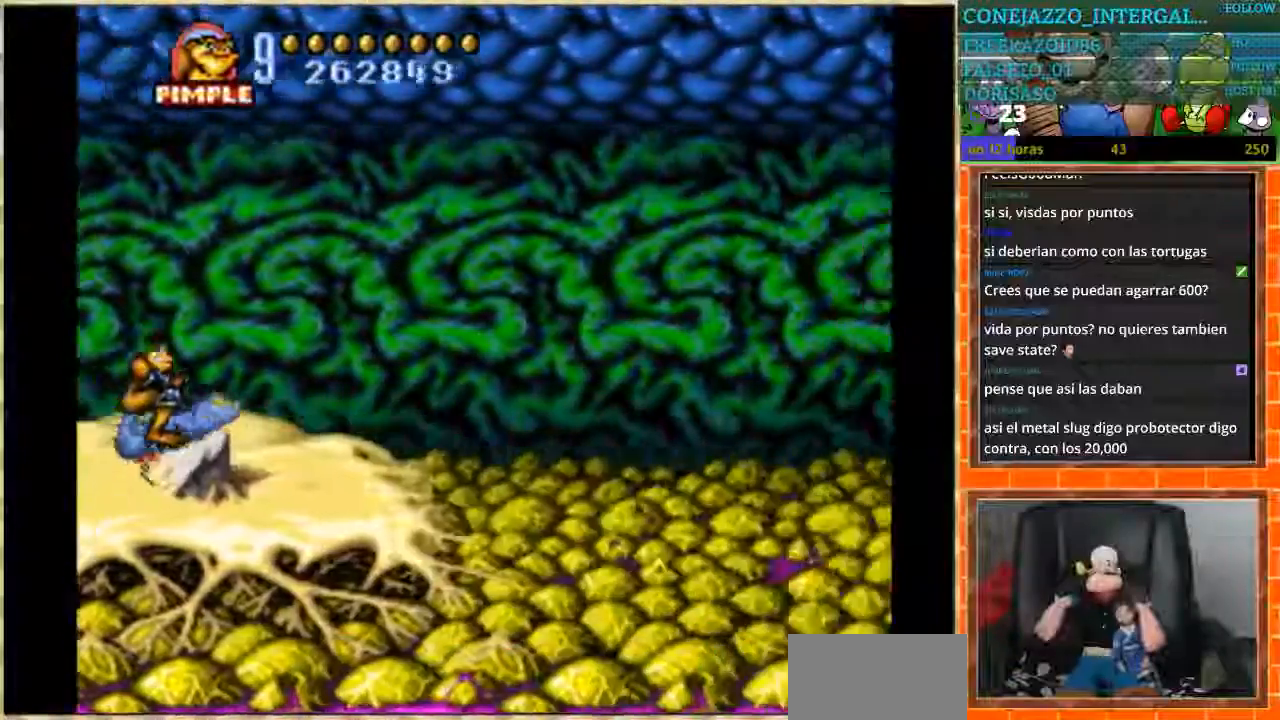
{"buttons": ["DPAD_RIGHT"], "events": [[167, "DPAD_RIGHT", "down"]]}
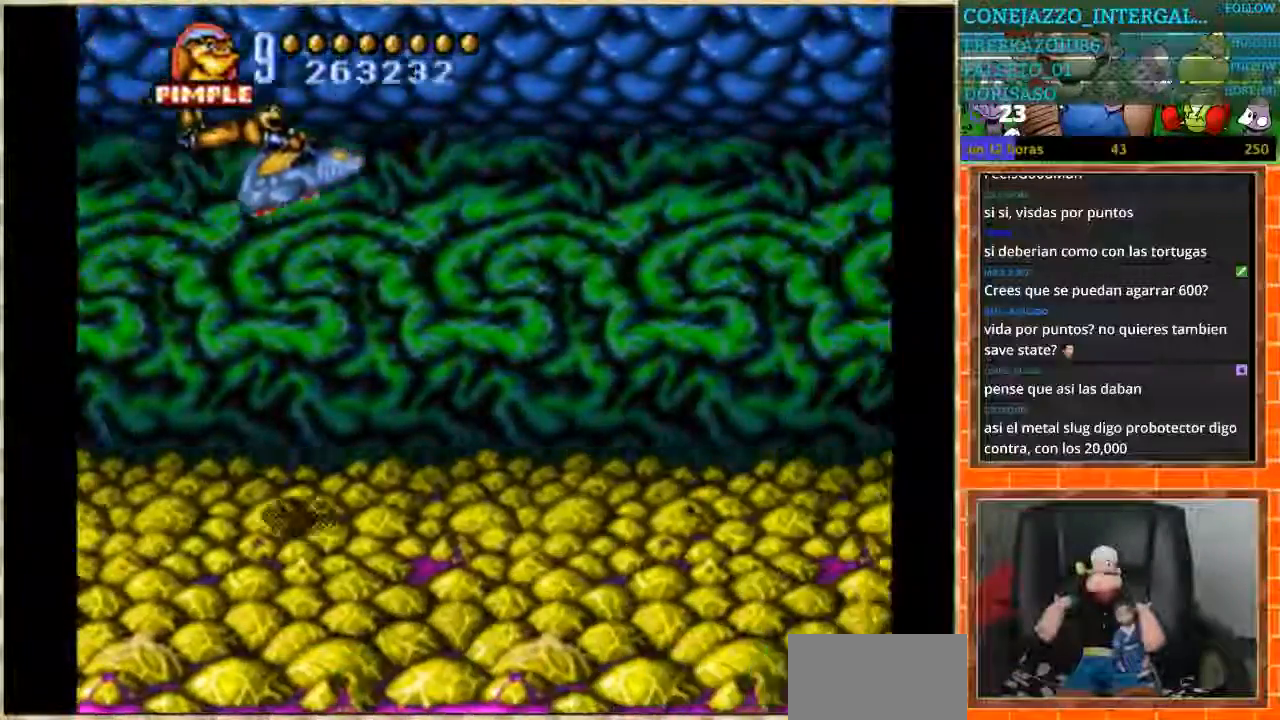
{"buttons": ["DPAD_UP", "DPAD_LEFT"], "events": [[33, "DPAD_RIGHT", "up"], [234, "DPAD_LEFT", "down"], [400, "DPAD_UP", "down"]]}
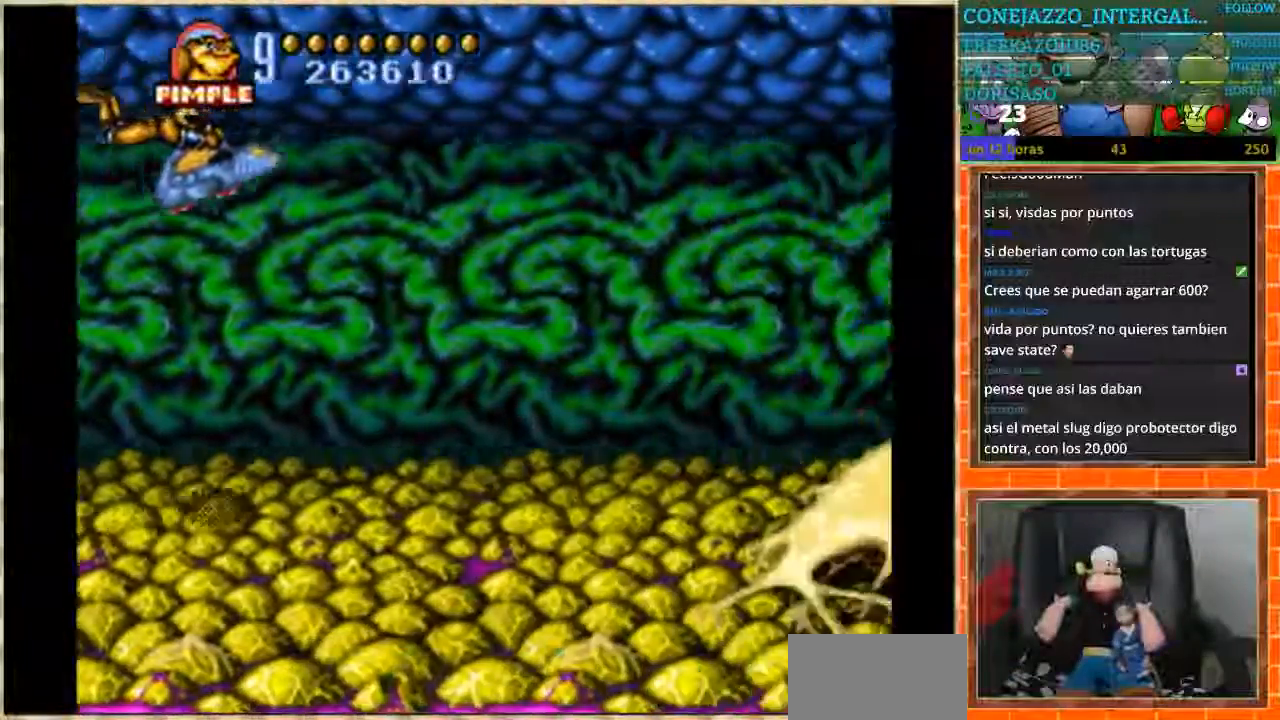
{"buttons": [], "events": [[101, "DPAD_LEFT", "up"], [234, "DPAD_UP", "up"]]}
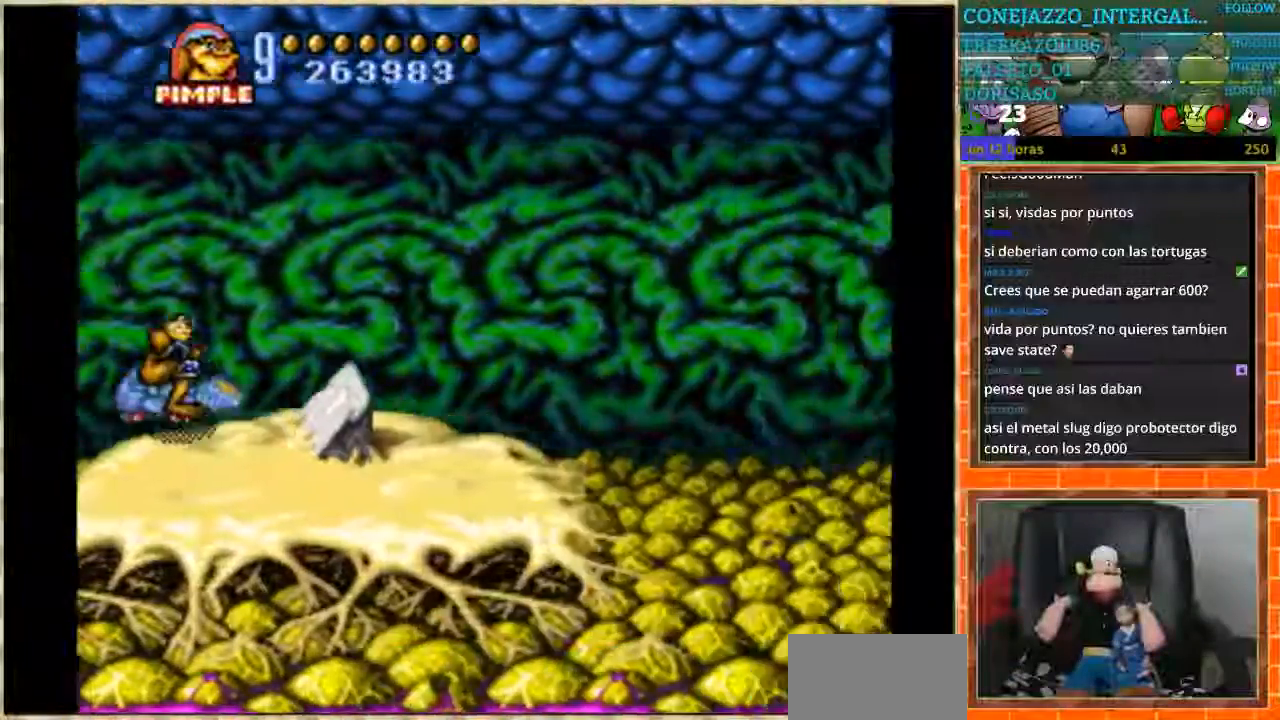
{"buttons": ["DPAD_DOWN"], "events": [[267, "DPAD_DOWN", "down"]]}
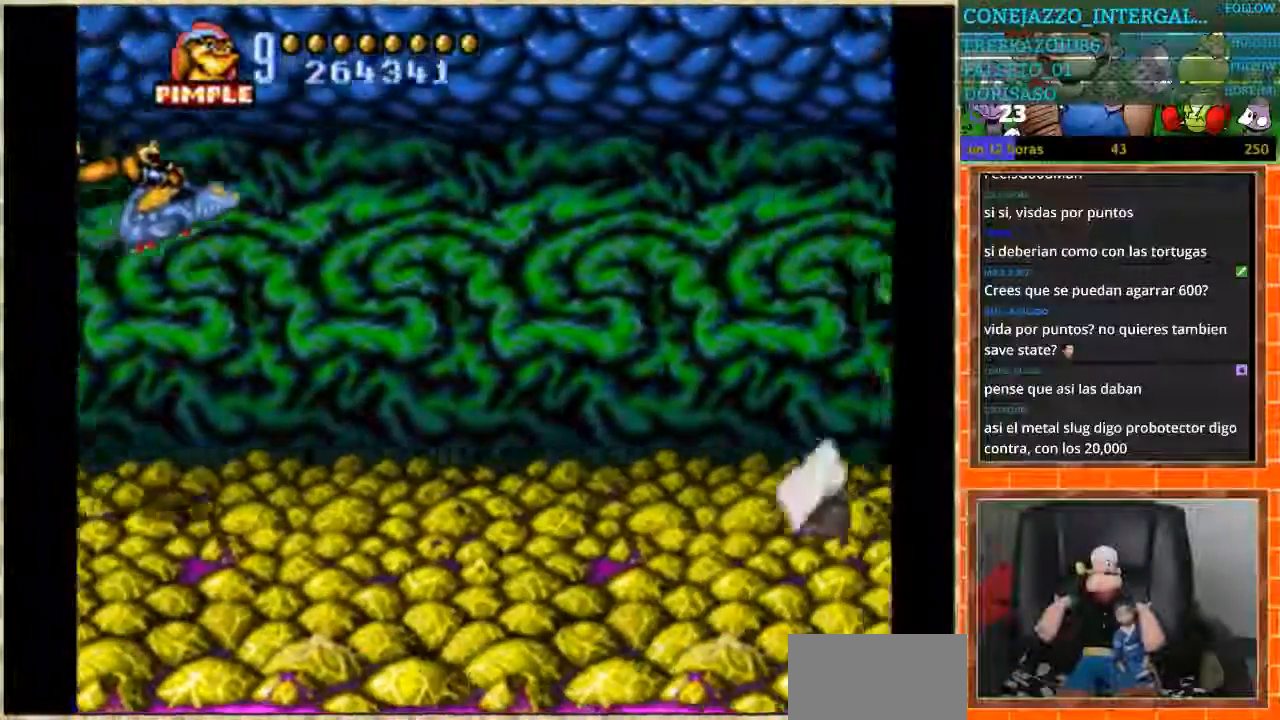
{"buttons": [], "events": [[267, "DPAD_DOWN", "up"]]}
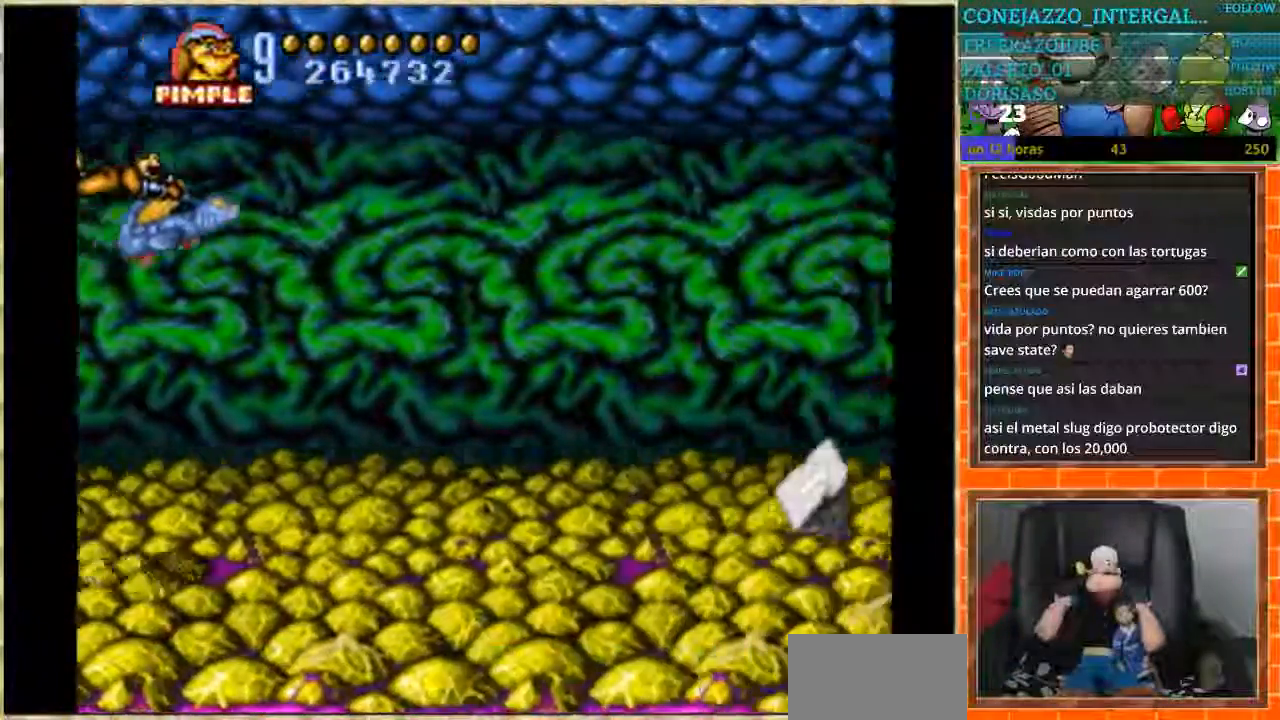
{"buttons": [], "events": []}
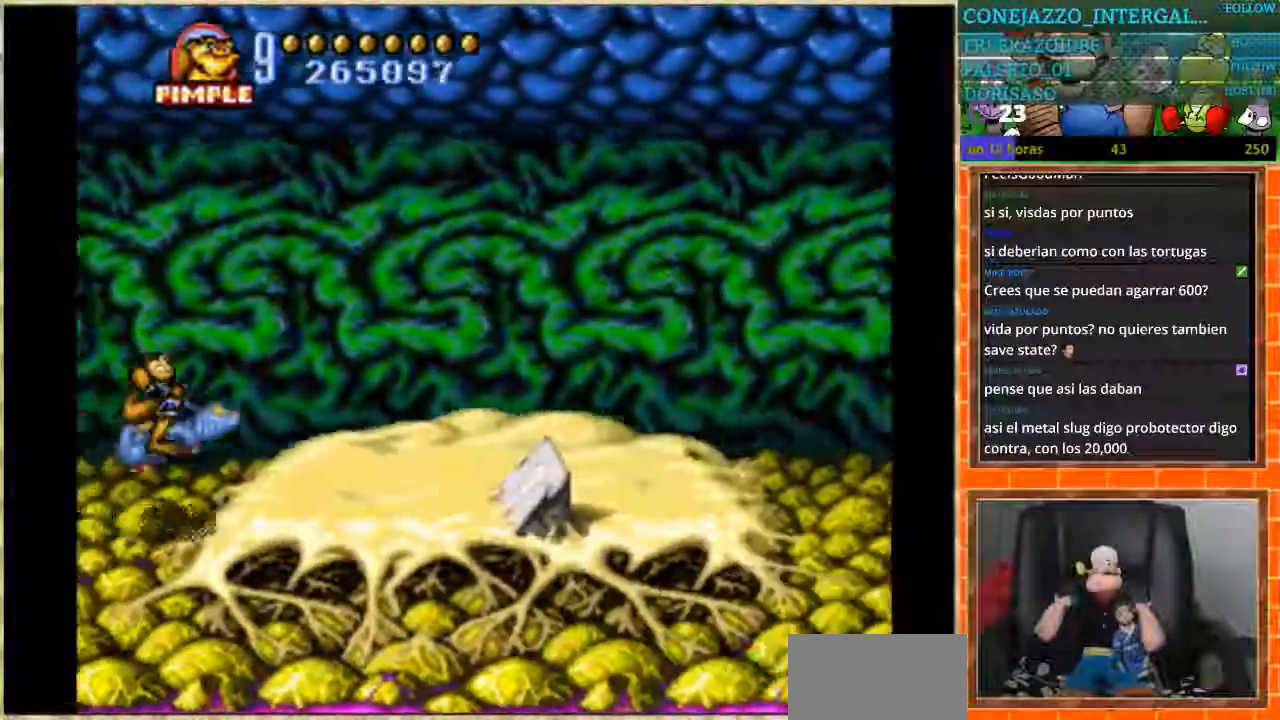
{"buttons": [], "events": []}
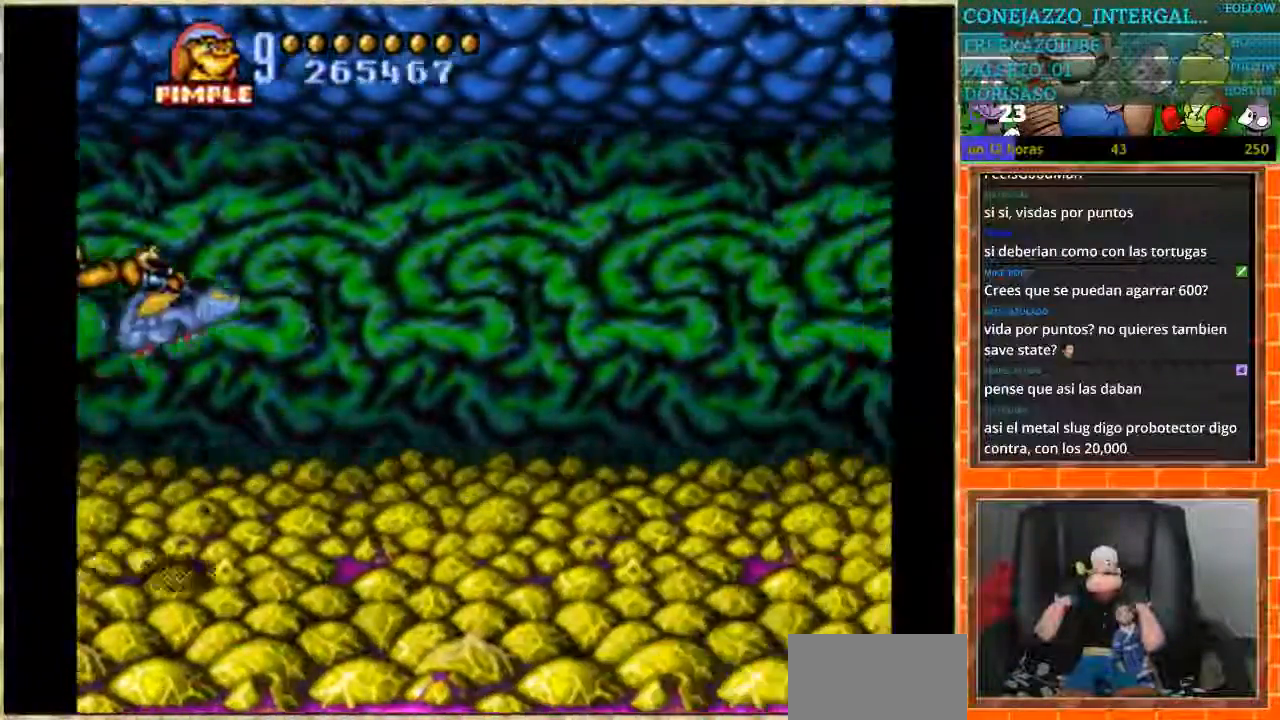
{"buttons": ["DPAD_RIGHT"], "events": [[367, "DPAD_RIGHT", "down"]]}
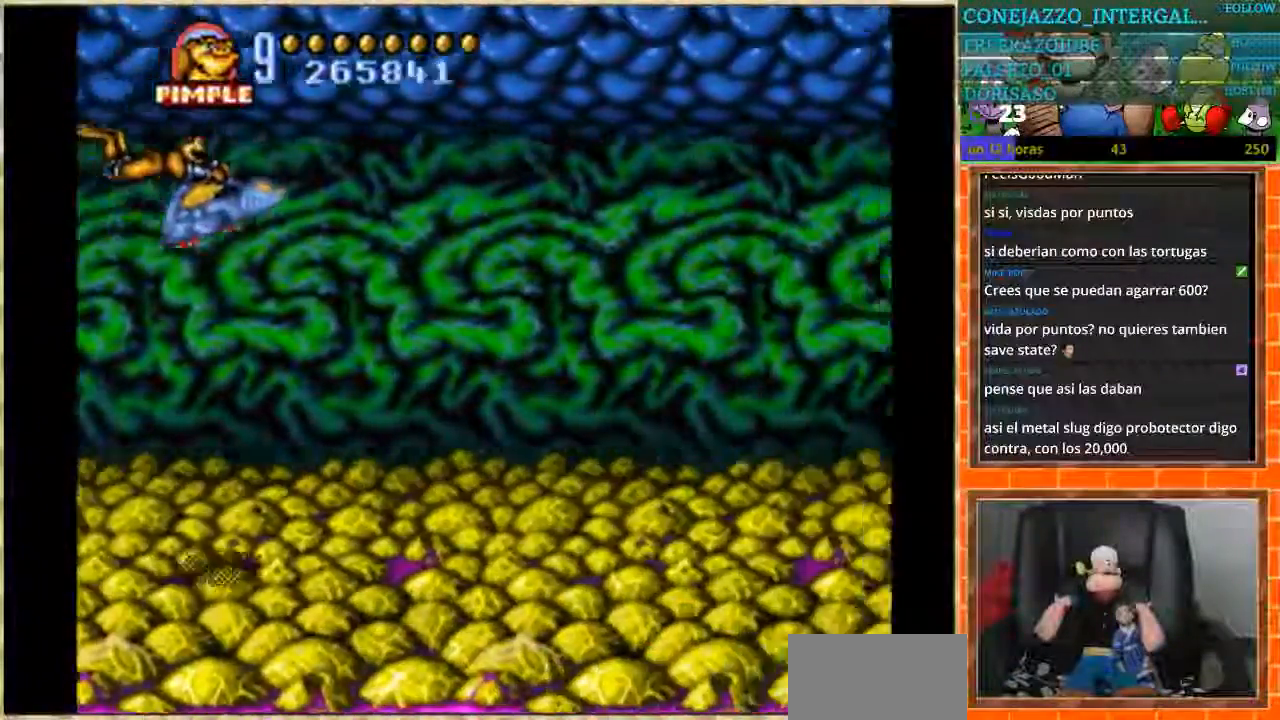
{"buttons": [], "events": [[34, "DPAD_RIGHT", "up"], [34, "DPAD_UP", "down"], [134, "DPAD_LEFT", "down"], [434, "DPAD_LEFT", "up"], [468, "DPAD_UP", "up"]]}
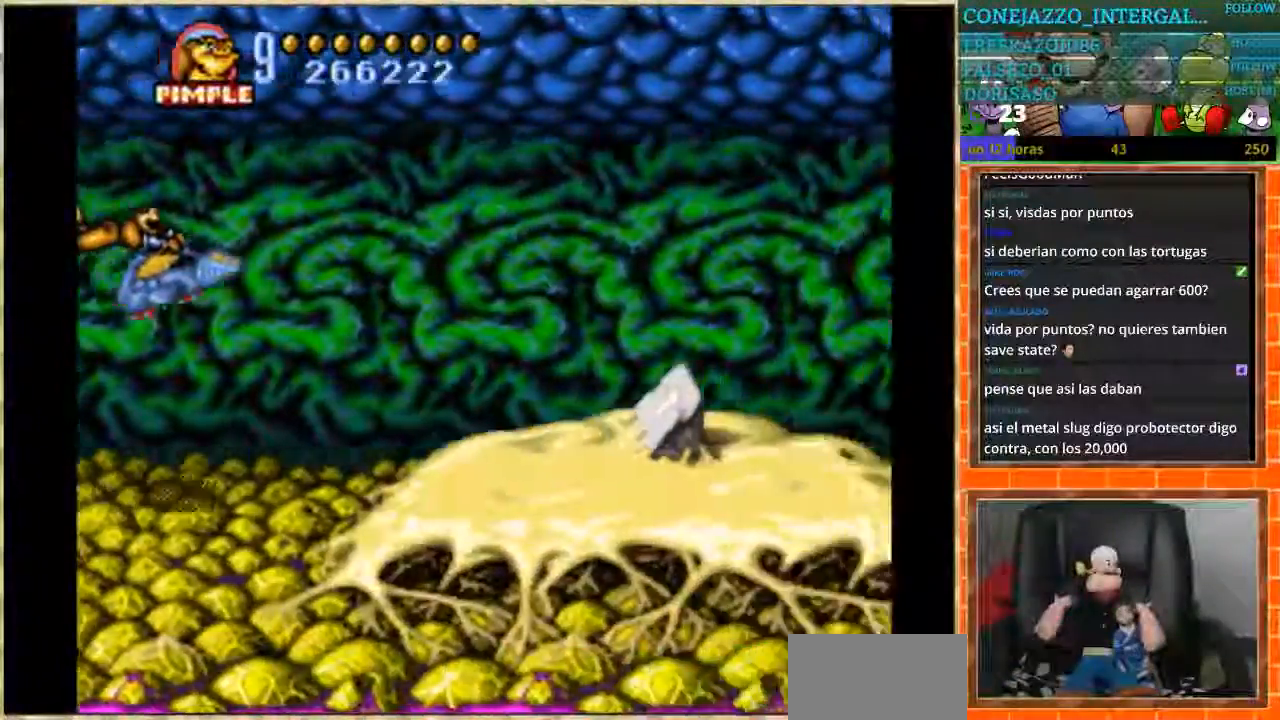
{"buttons": [], "events": []}
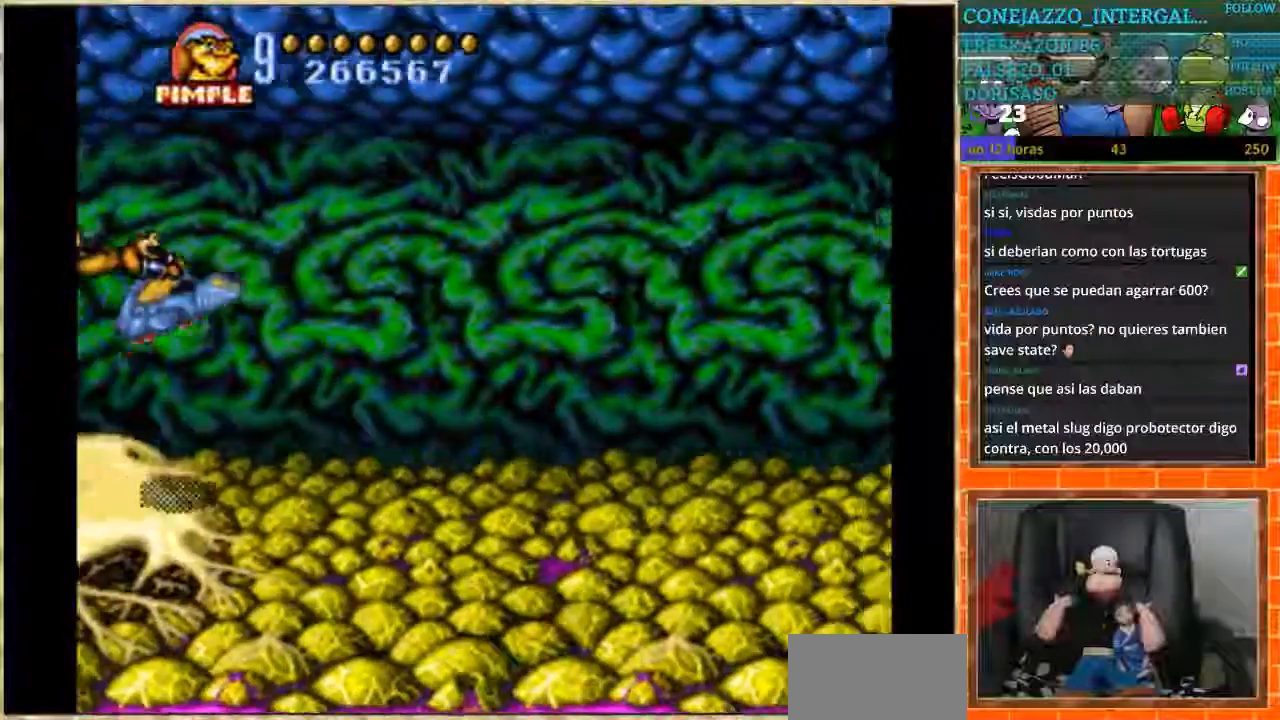
{"buttons": [], "events": []}
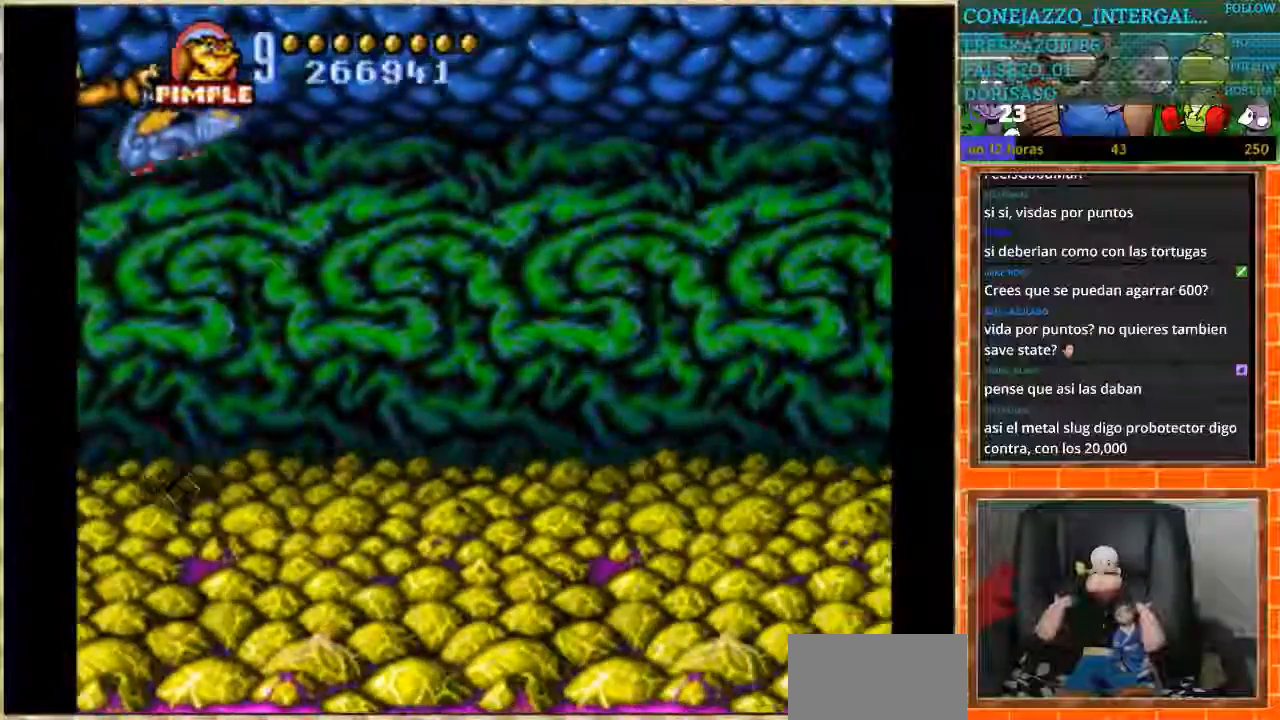
{"buttons": [], "events": [[100, "DPAD_RIGHT", "down"], [300, "DPAD_RIGHT", "up"]]}
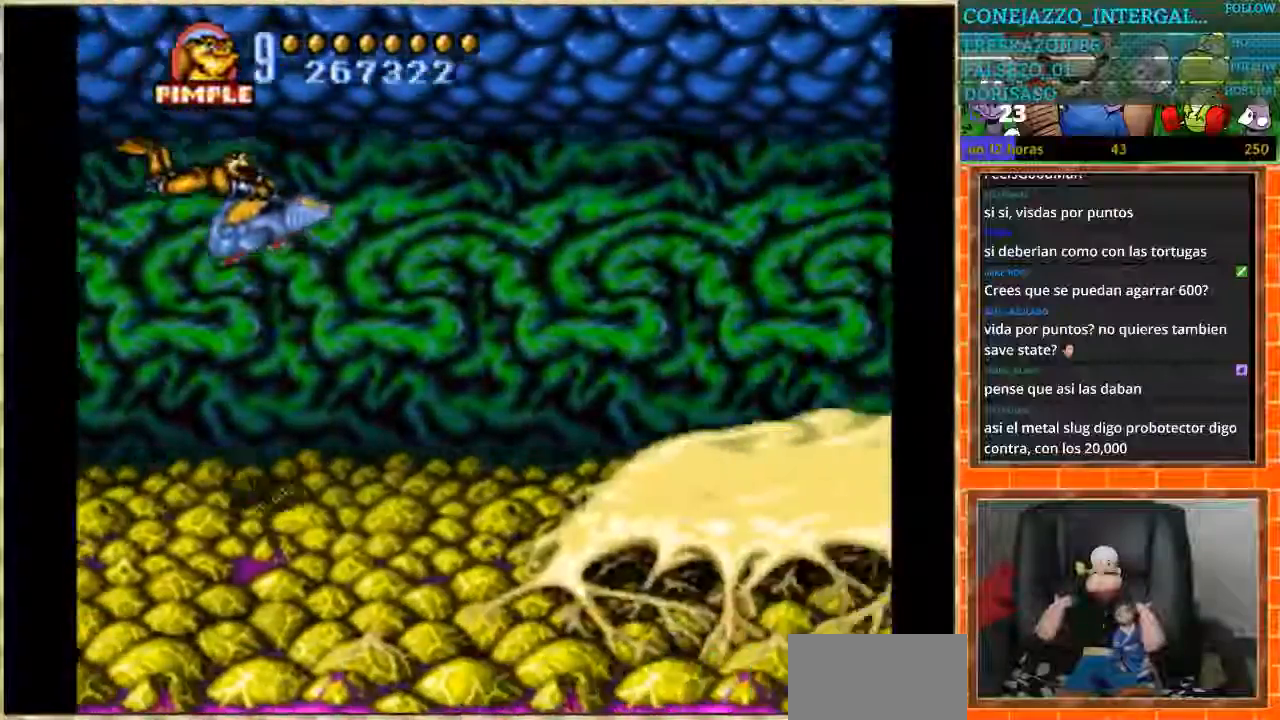
{"buttons": ["DPAD_LEFT"], "events": [[300, "DPAD_LEFT", "down"]]}
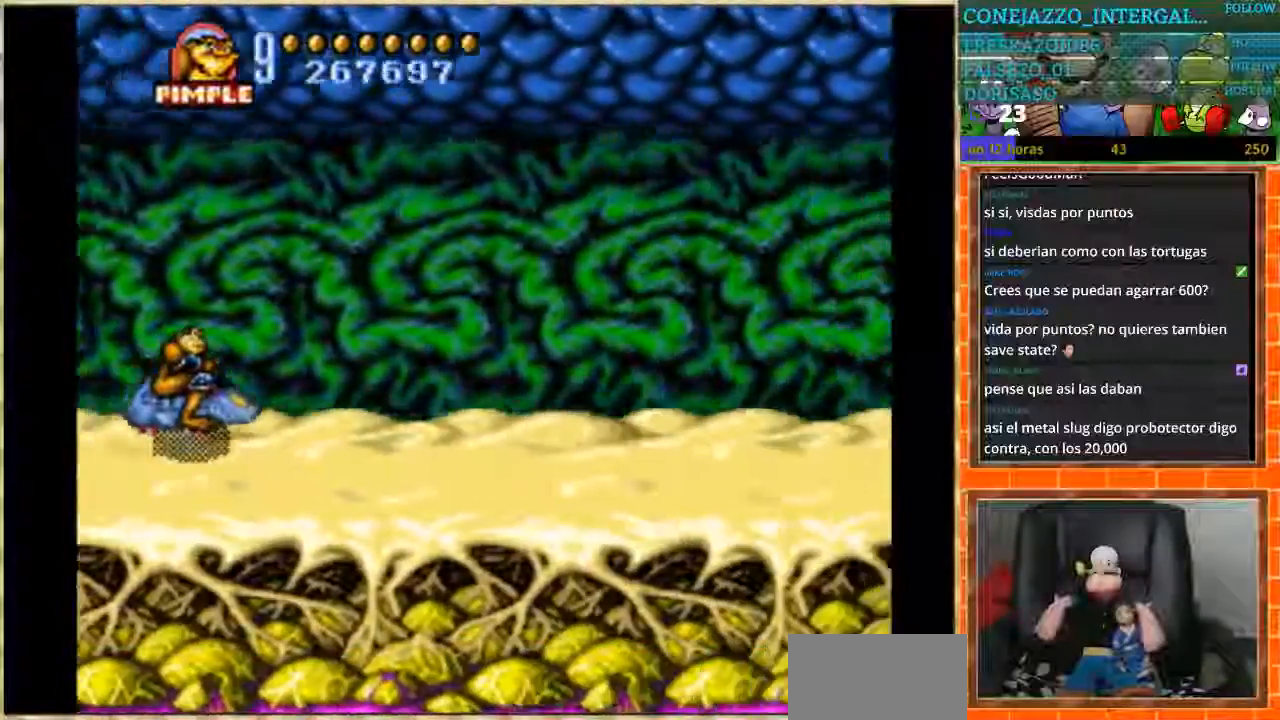
{"buttons": [], "events": [[200, "DPAD_LEFT", "up"]]}
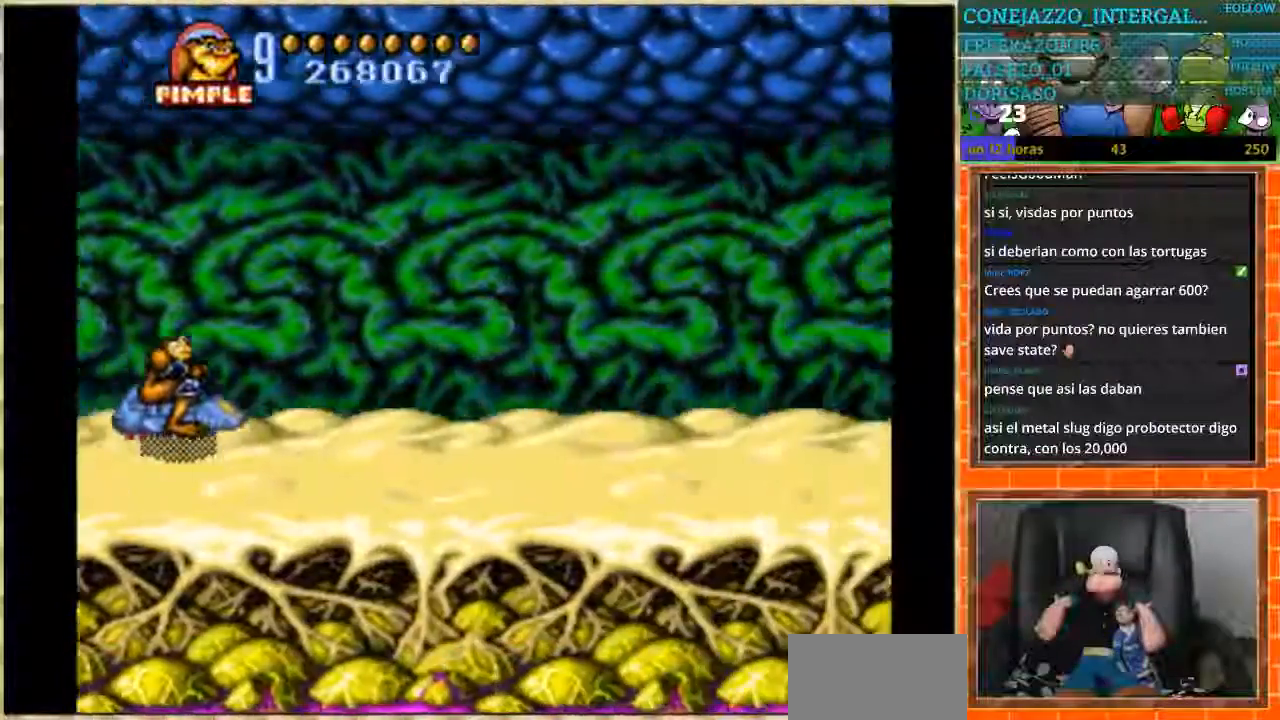
{"buttons": ["DPAD_DOWN"], "events": [[167, "DPAD_DOWN", "down"]]}
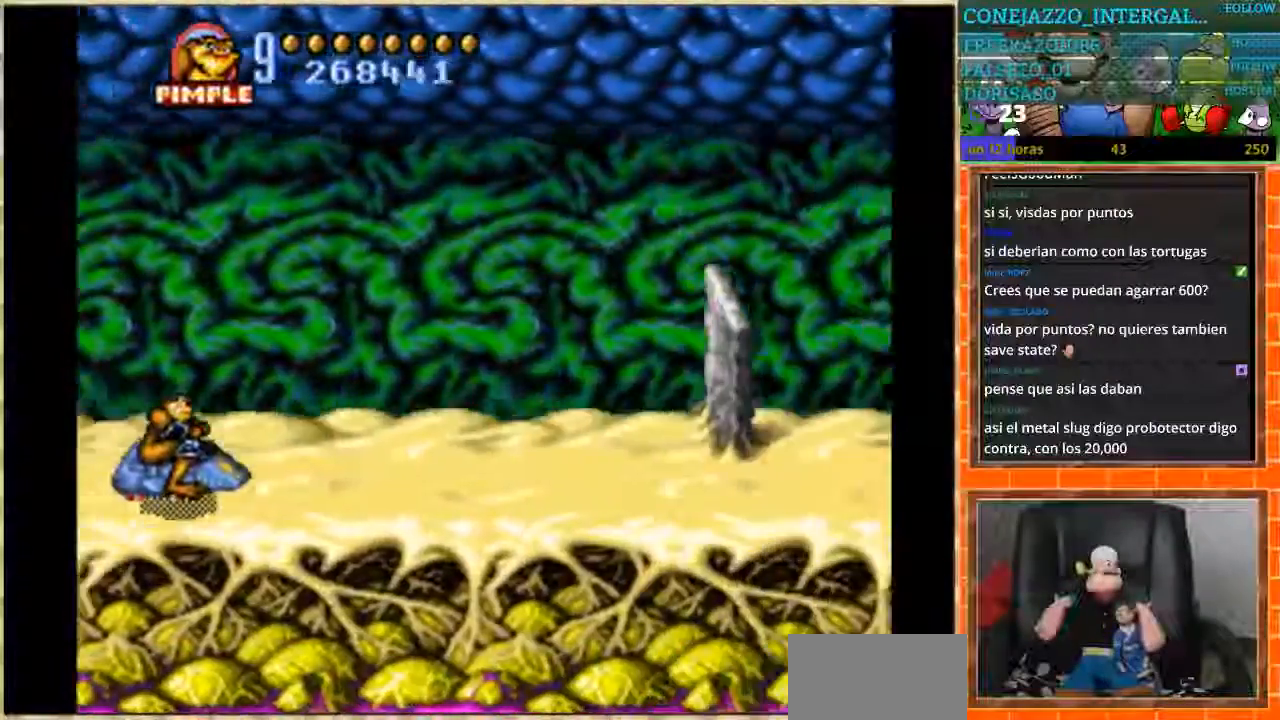
{"buttons": ["DPAD_UP"], "events": [[100, "DPAD_DOWN", "up"], [300, "DPAD_UP", "down"]]}
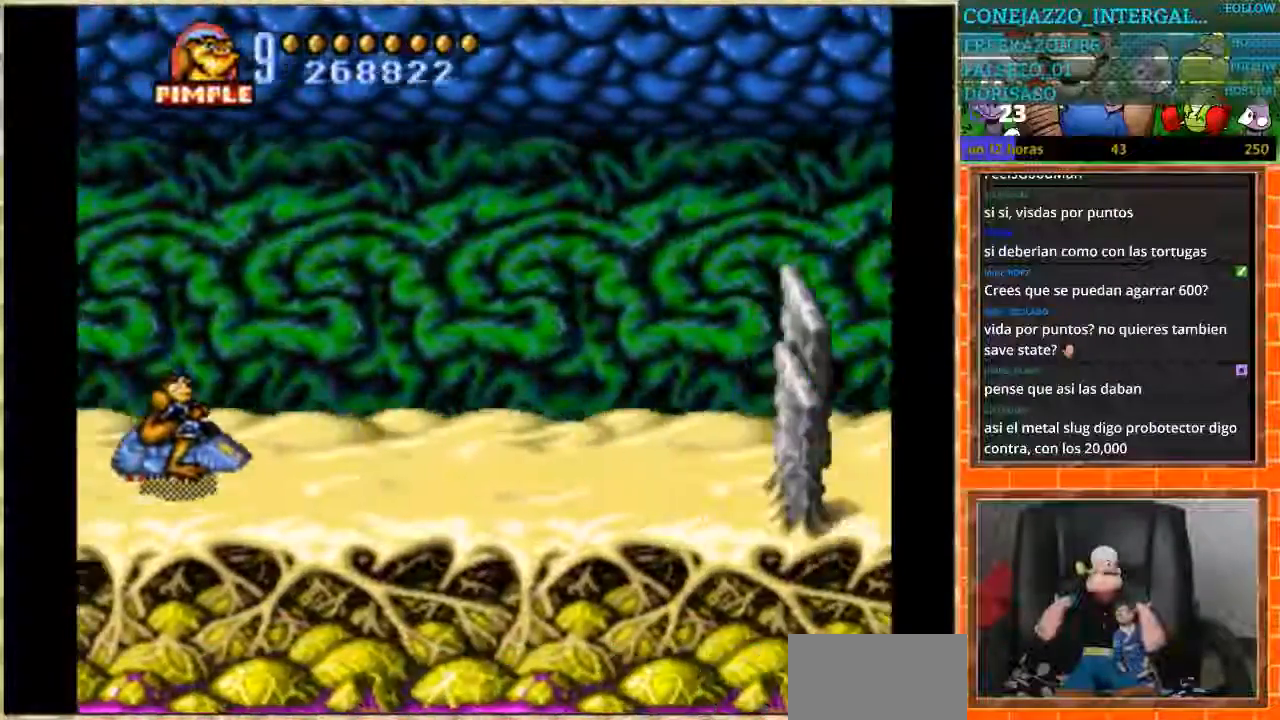
{"buttons": ["DPAD_DOWN"], "events": [[300, "DPAD_UP", "up"], [334, "DPAD_DOWN", "down"]]}
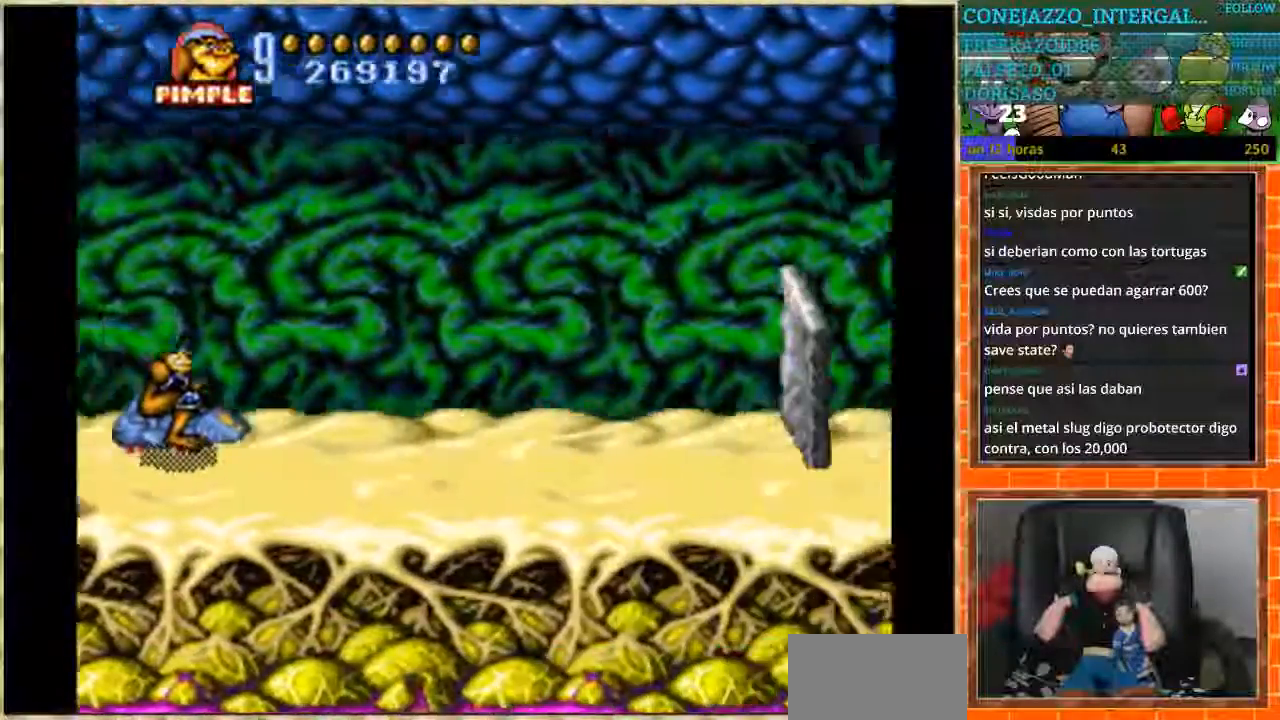
{"buttons": ["DPAD_UP"], "events": [[400, "DPAD_DOWN", "up"], [467, "DPAD_UP", "down"]]}
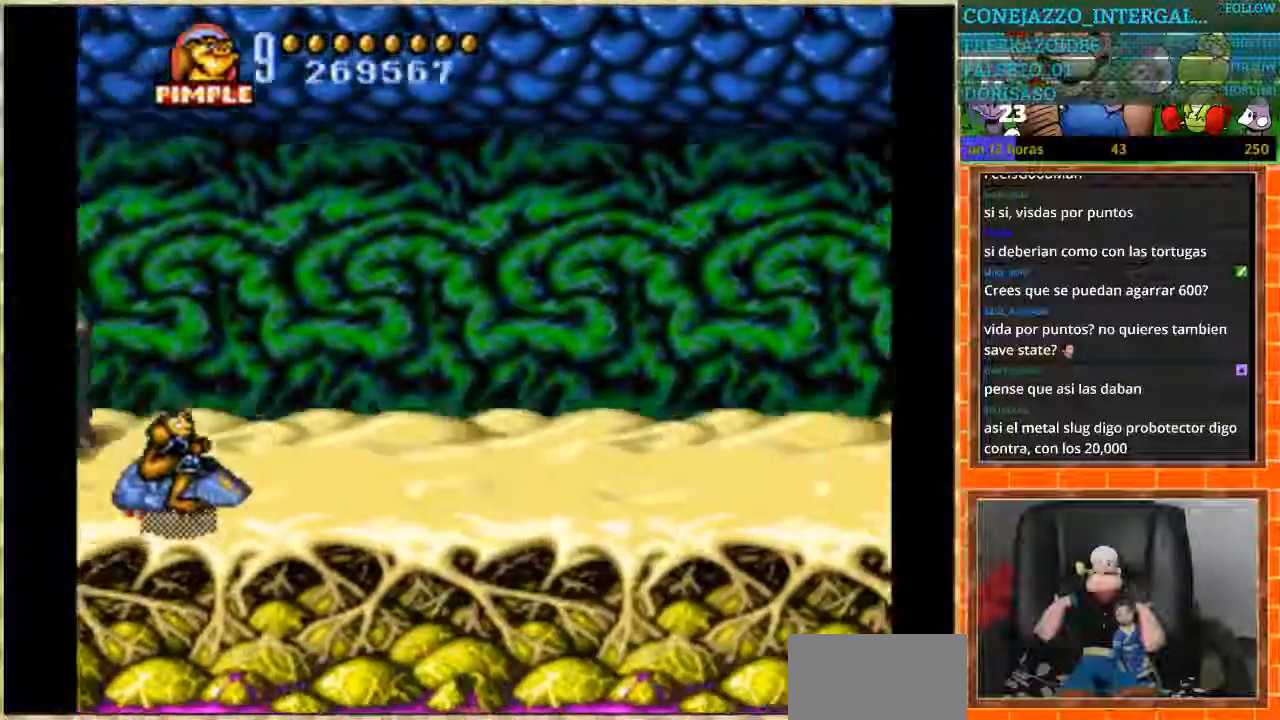
{"buttons": [], "events": [[367, "DPAD_UP", "up"]]}
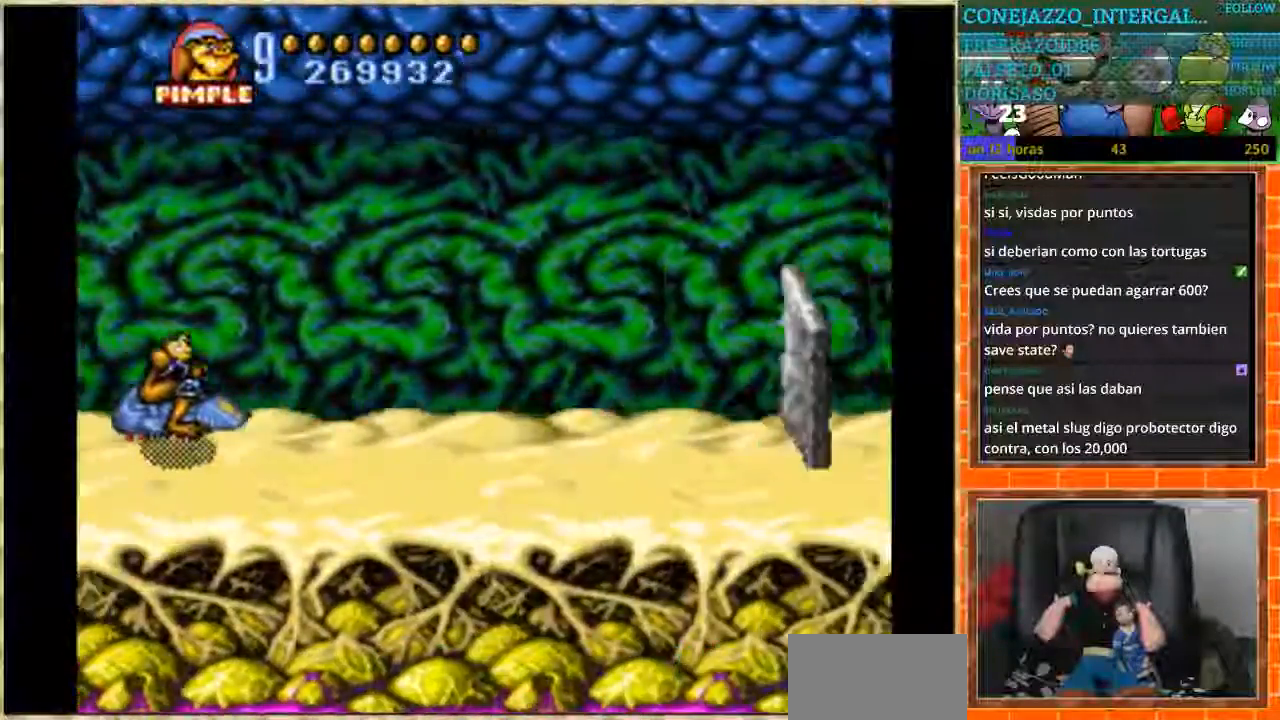
{"buttons": ["DPAD_DOWN"], "events": [[400, "DPAD_DOWN", "down"]]}
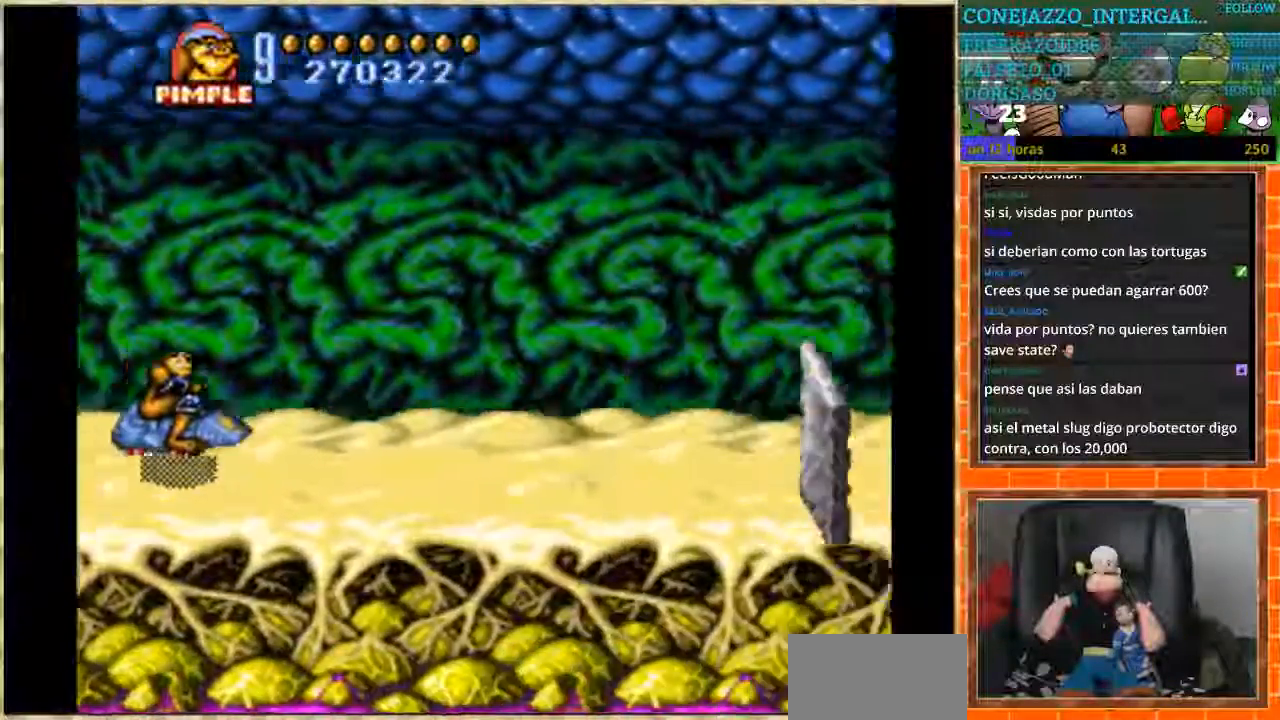
{"buttons": ["DPAD_UP"], "events": [[334, "DPAD_DOWN", "up"], [501, "DPAD_UP", "down"]]}
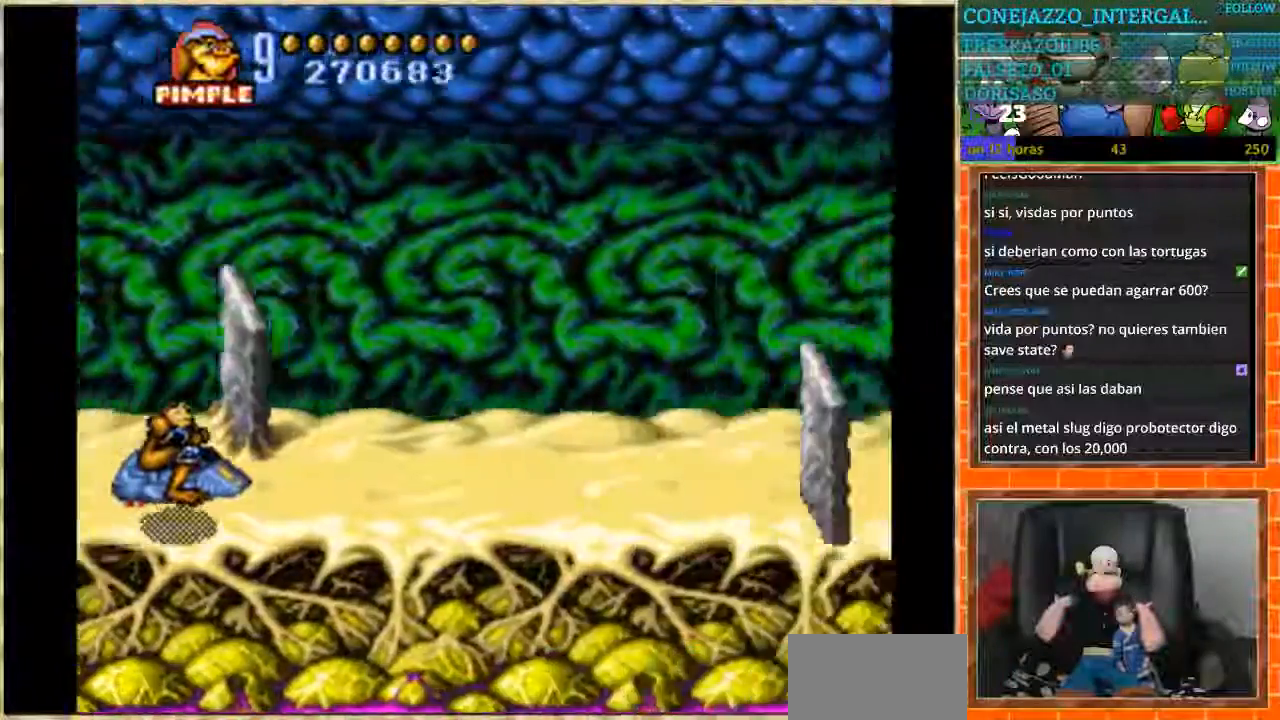
{"buttons": ["DPAD_DOWN", "DPAD_LEFT"], "events": [[467, "DPAD_UP", "up"], [500, "DPAD_DOWN", "down"], [500, "DPAD_LEFT", "down"]]}
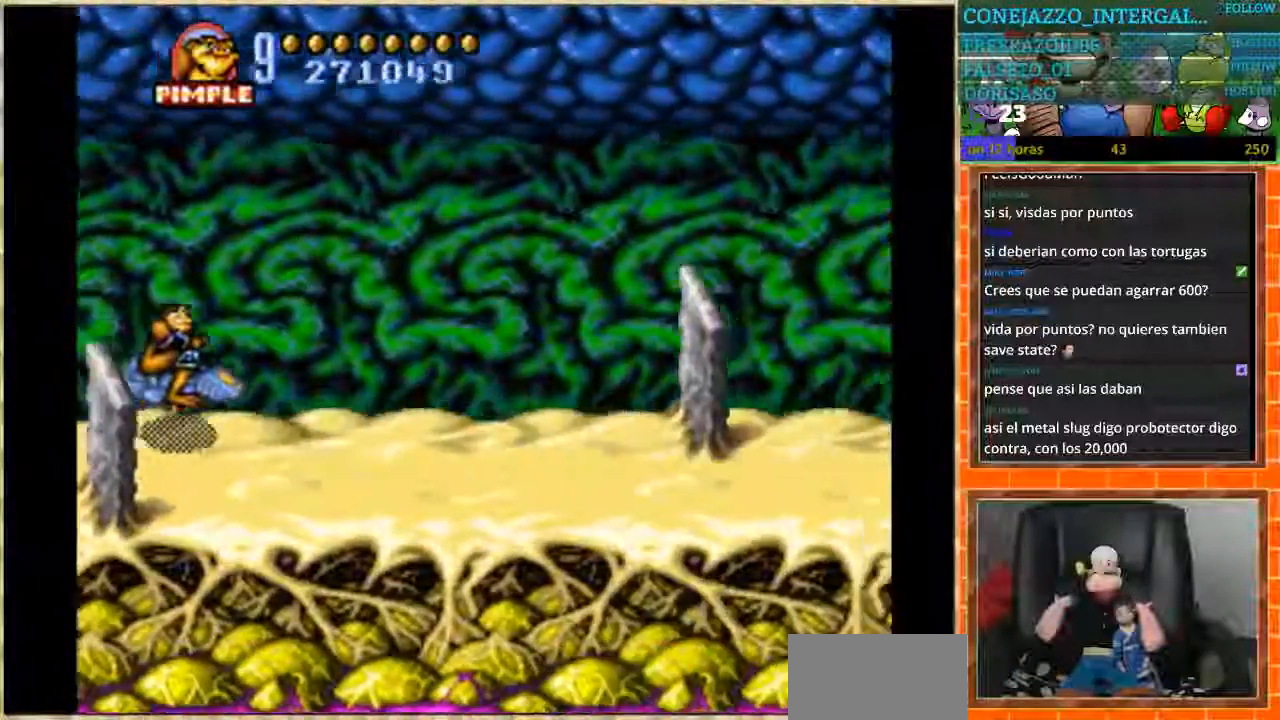
{"buttons": [], "events": [[33, "DPAD_LEFT", "up"], [467, "DPAD_DOWN", "up"]]}
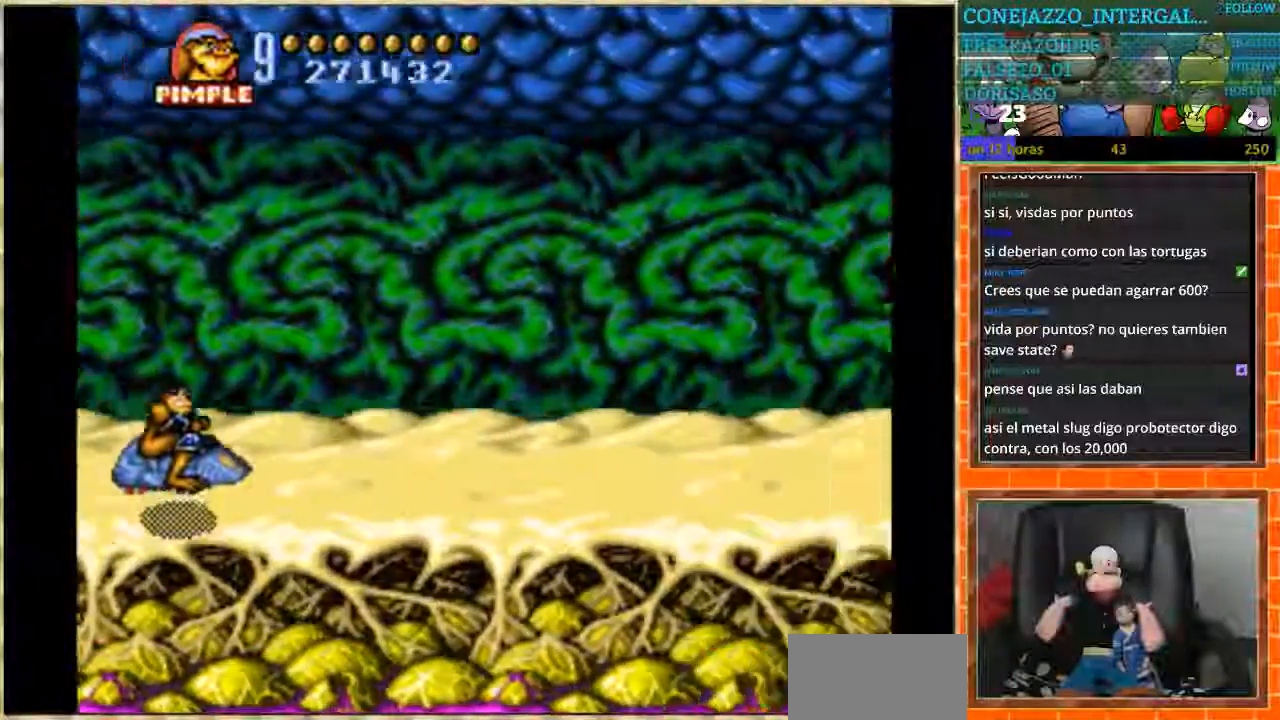
{"buttons": [], "events": [[33, "DPAD_UP", "down"], [233, "DPAD_UP", "up"]]}